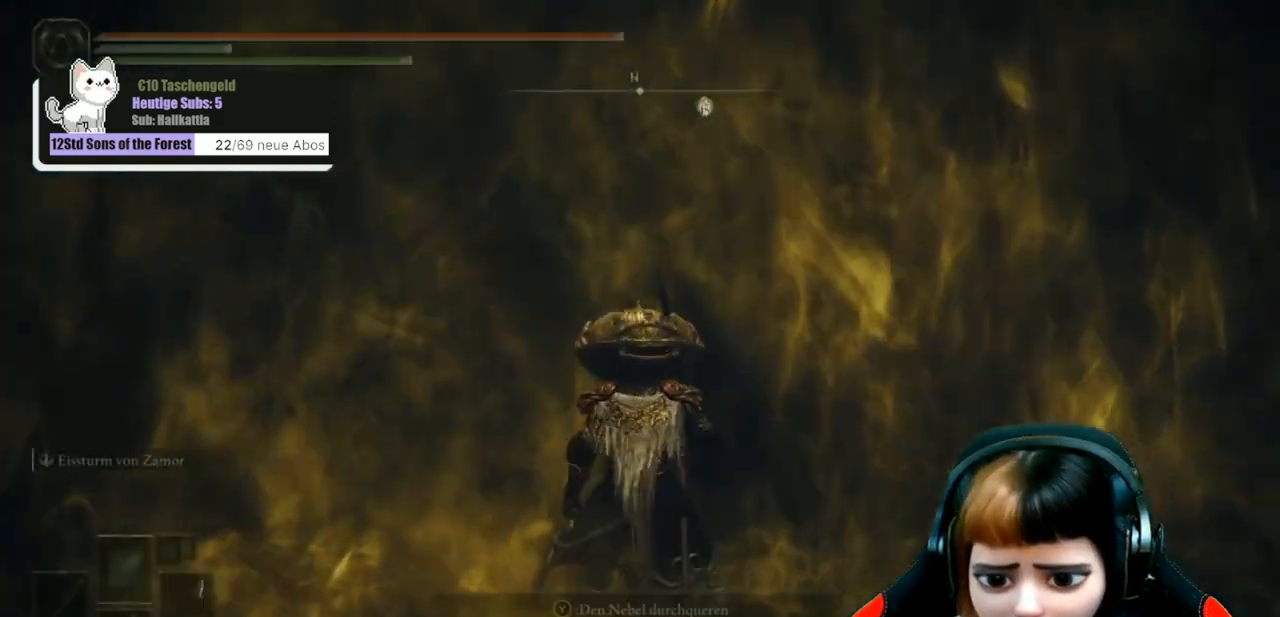
Gameplay with a controller (Xbox layout); each line is a JSON object with the inputs held at the frame after it. "events" lists button and stick changes between this image and that frame as [ms after this image, input, new state], when the widget could be followed in between.
{"buttons": [], "left_stick": "center", "right_stick": "center", "events": [[400, "right_stick", "down"], [500, "right_stick", "center"]]}
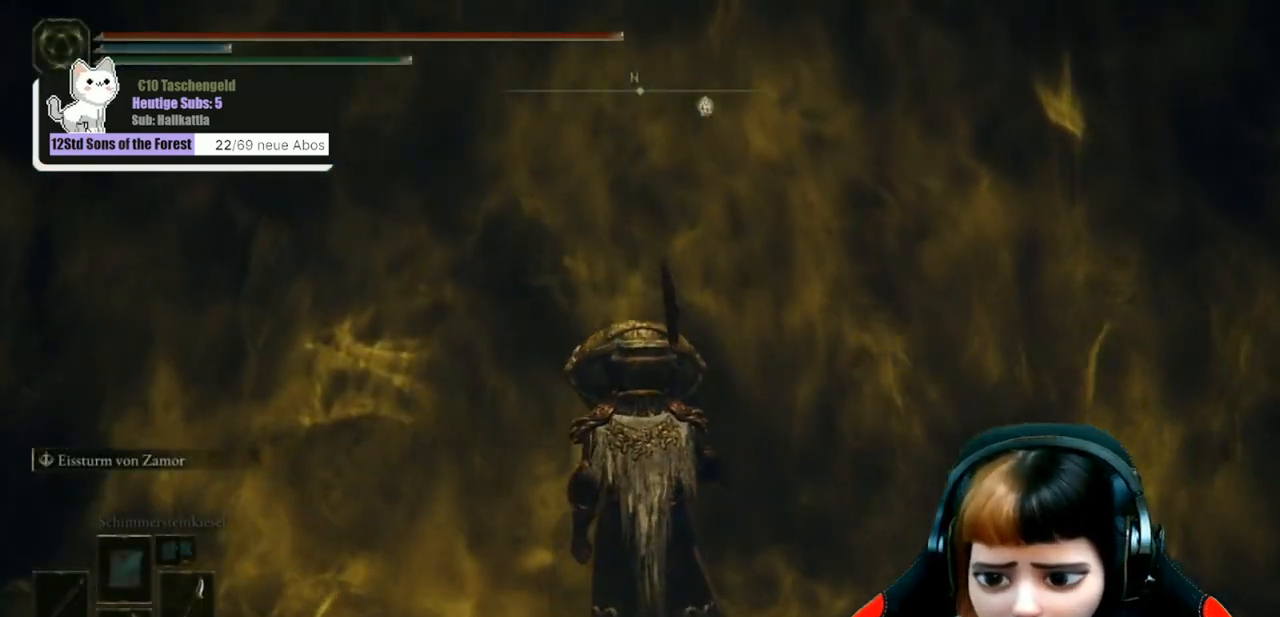
{"buttons": [], "left_stick": "center", "right_stick": "down", "events": [[333, "right_stick", "down"]]}
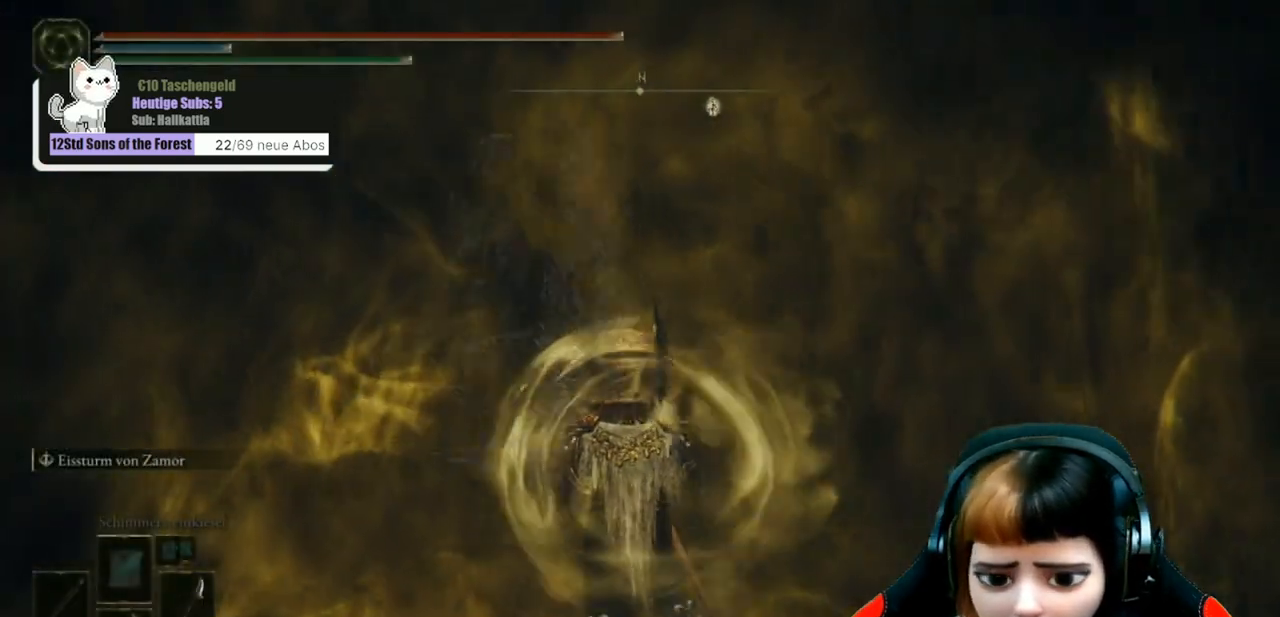
{"buttons": [], "left_stick": "center", "right_stick": "center", "events": [[267, "right_stick", "center"]]}
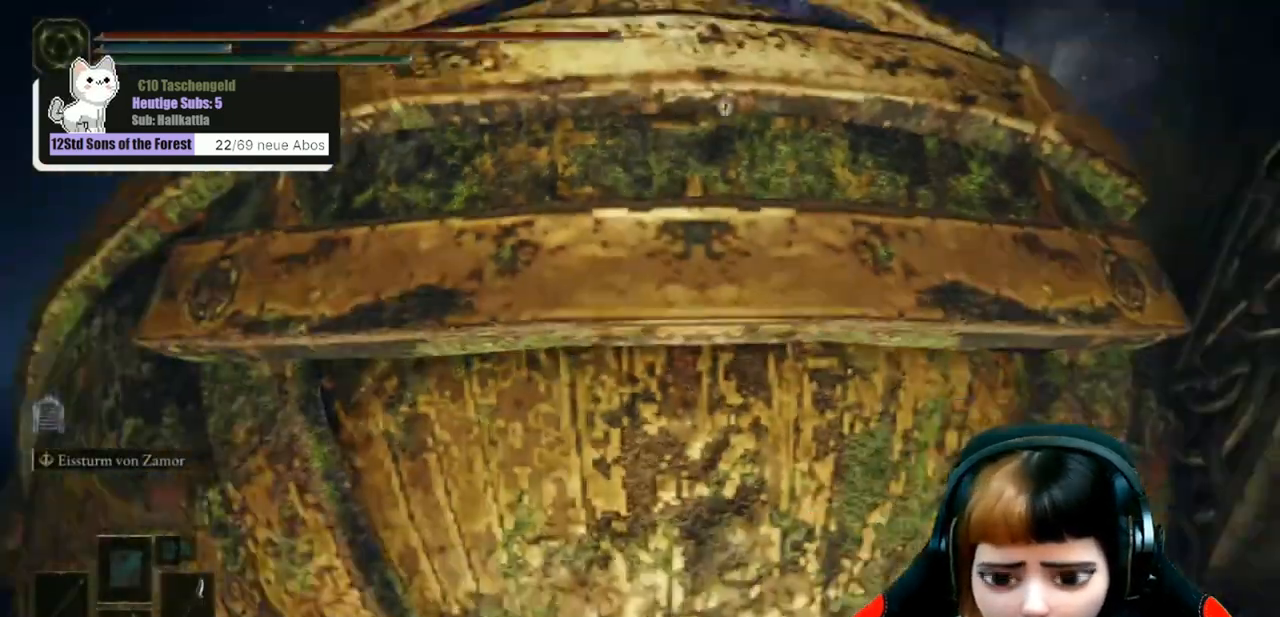
{"buttons": [], "left_stick": "up", "right_stick": "center", "events": [[200, "left_stick", "up"], [233, "right_stick", "down"], [400, "right_stick", "center"]]}
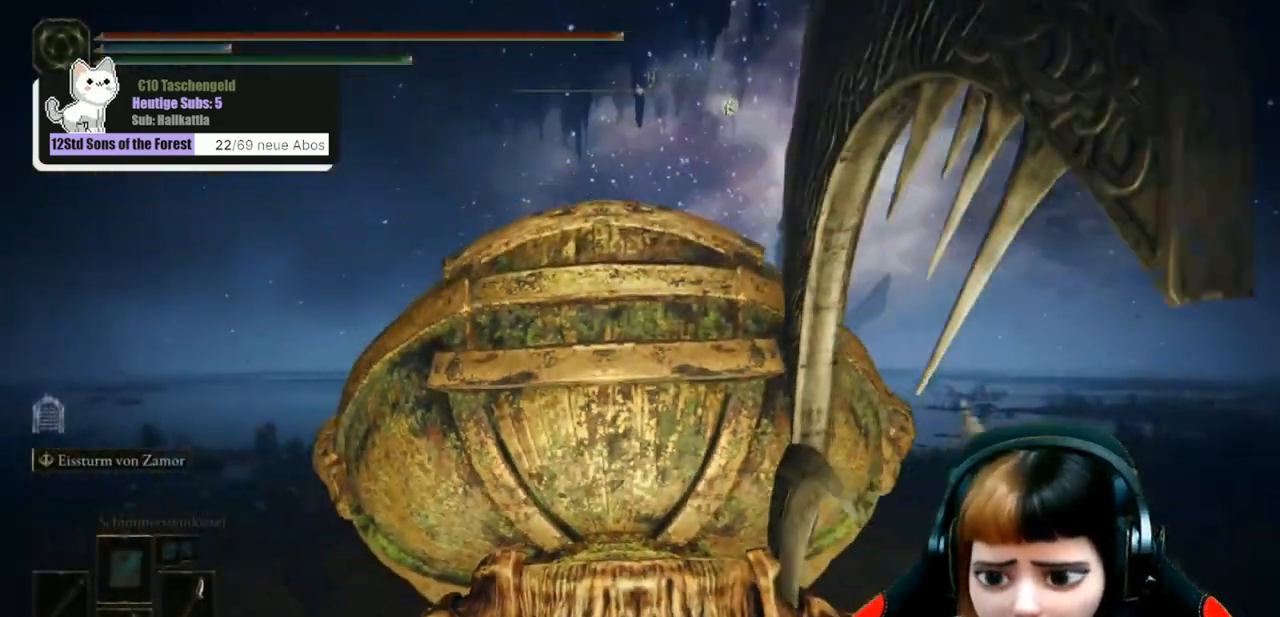
{"buttons": ["Y"], "left_stick": "center", "right_stick": "center", "events": [[167, "left_stick", "center"], [400, "Y", "down"]]}
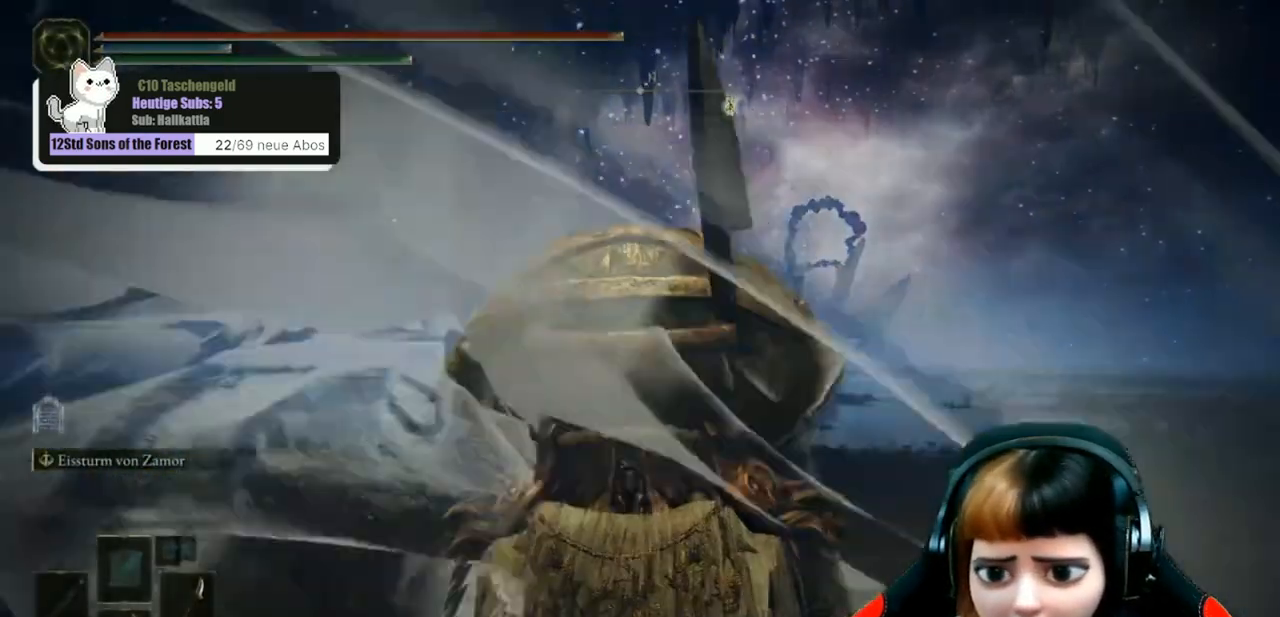
{"buttons": ["Y"], "left_stick": "center", "right_stick": "center", "events": []}
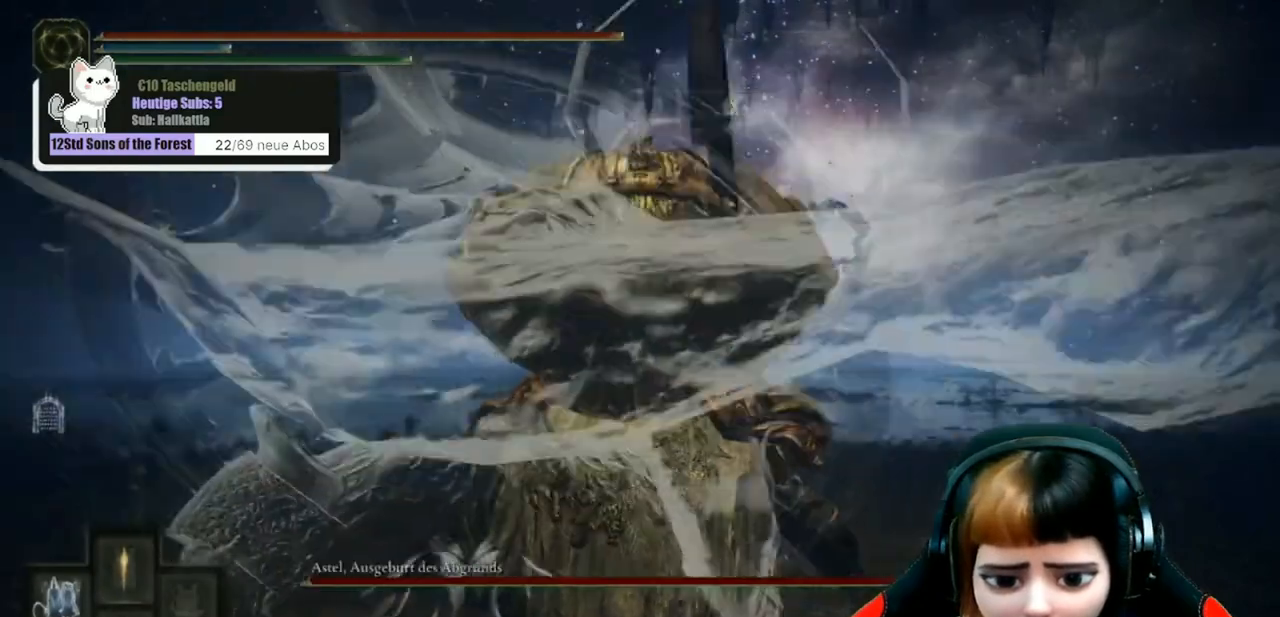
{"buttons": [], "left_stick": "center", "right_stick": "center", "events": [[67, "DPAD_DOWN", "down"], [200, "DPAD_DOWN", "up"], [467, "Y", "up"]]}
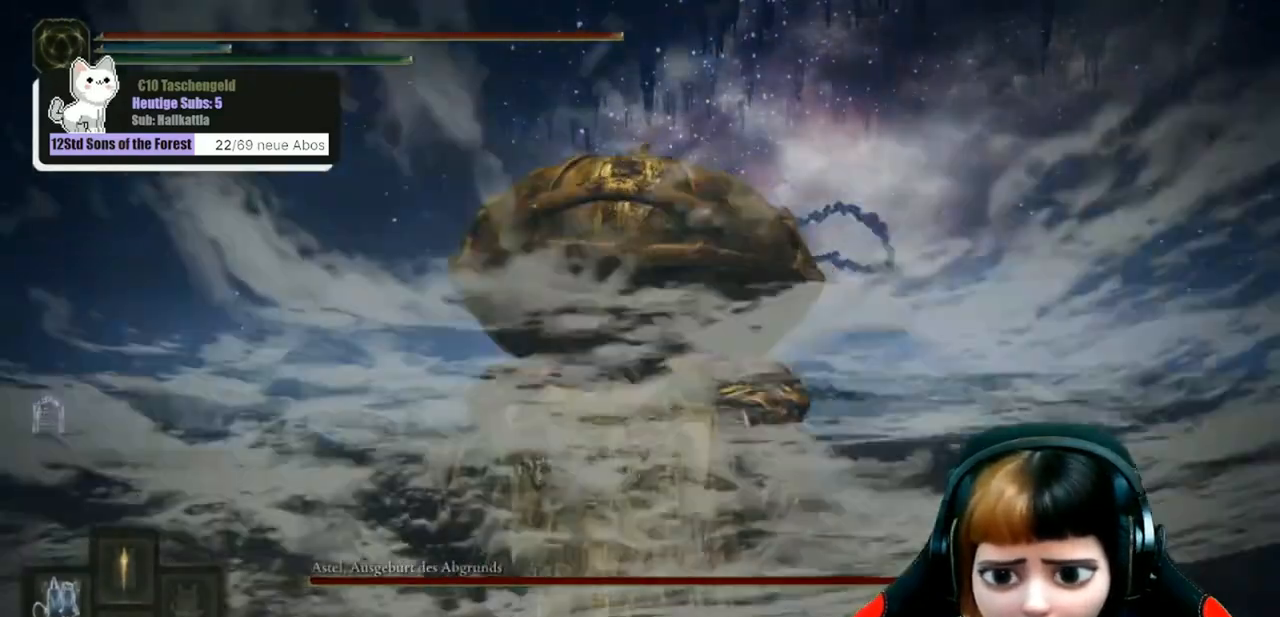
{"buttons": [], "left_stick": "right", "right_stick": "center", "events": [[333, "right_stick", "down"], [367, "left_stick", "right"], [467, "right_stick", "center"]]}
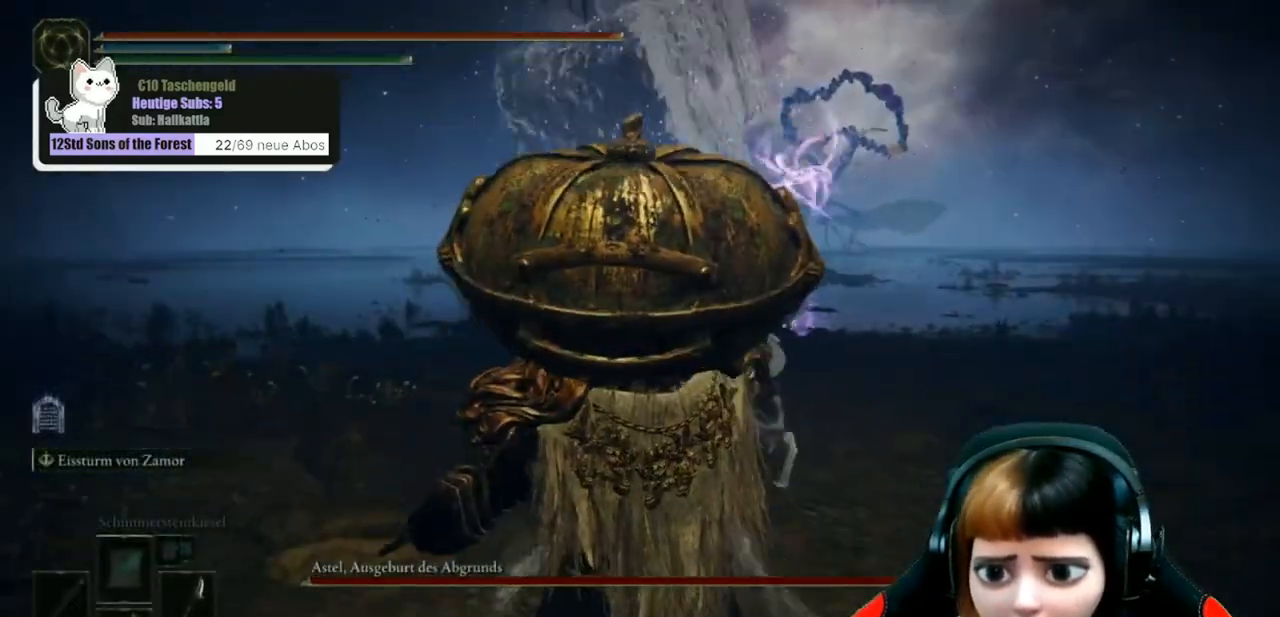
{"buttons": [], "left_stick": "right", "right_stick": "center", "events": [[167, "left_stick", "center"], [367, "left_stick", "right"]]}
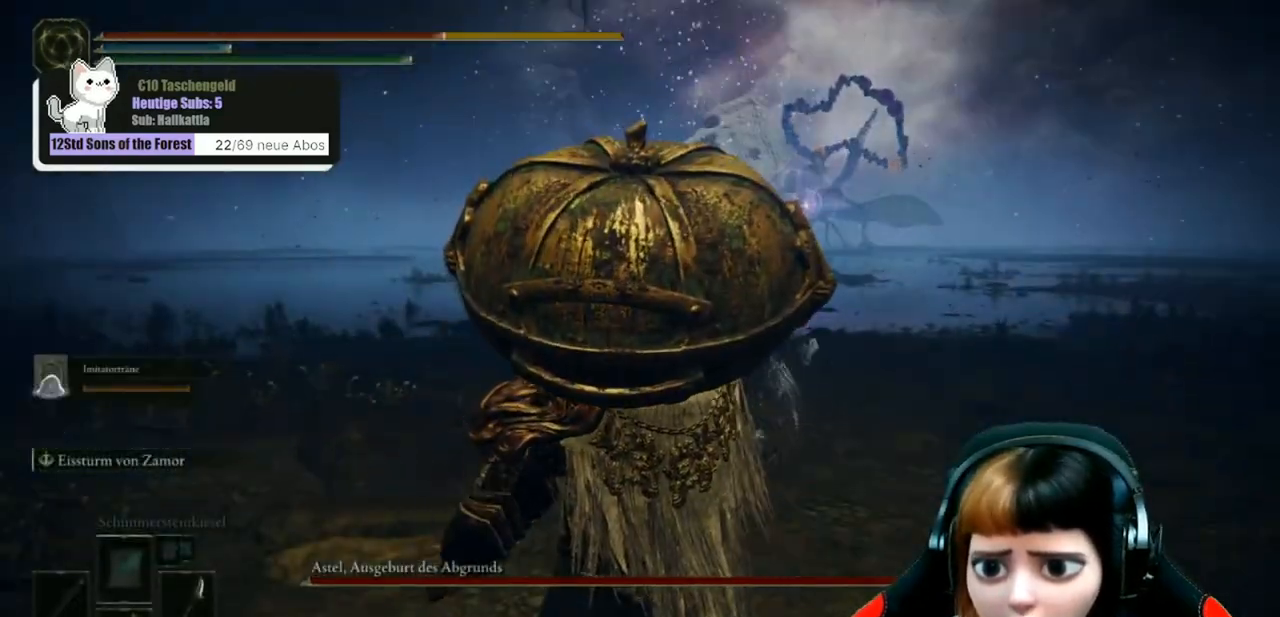
{"buttons": [], "left_stick": "right", "right_stick": "center", "events": [[167, "B", "down"], [233, "B", "up"], [367, "B", "down"], [433, "B", "up"]]}
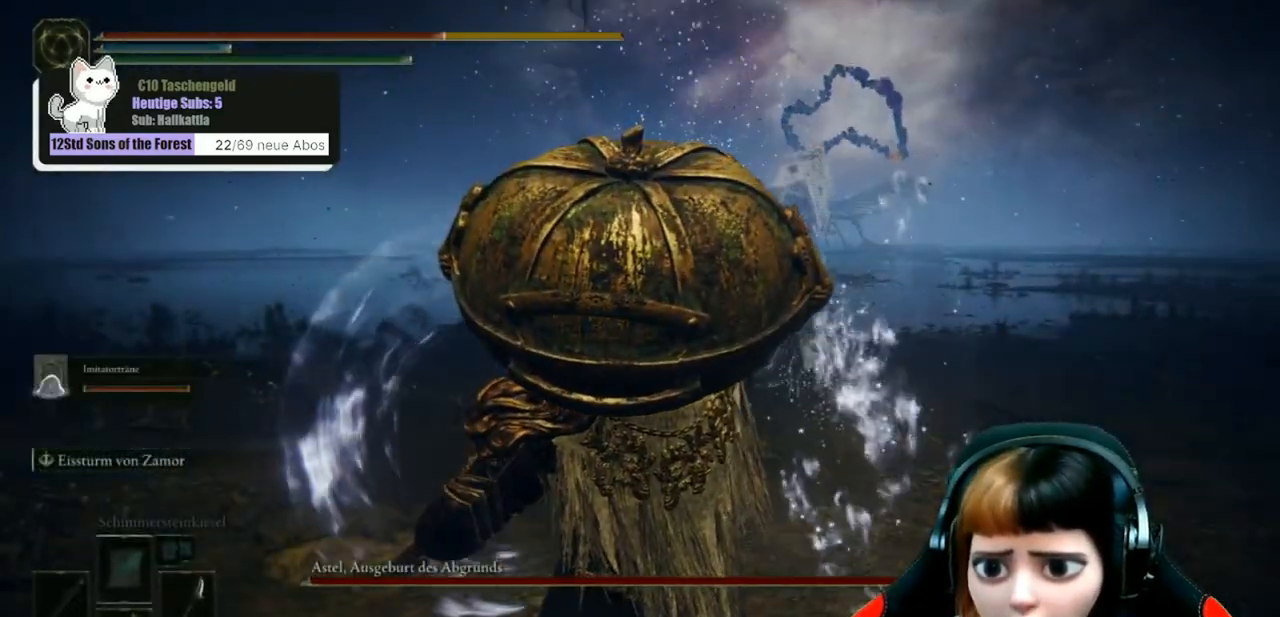
{"buttons": ["B"], "left_stick": "right", "right_stick": "center", "events": [[33, "B", "down"], [67, "B", "up"], [167, "B", "down"], [233, "B", "up"], [333, "B", "down"], [400, "B", "up"], [467, "B", "down"]]}
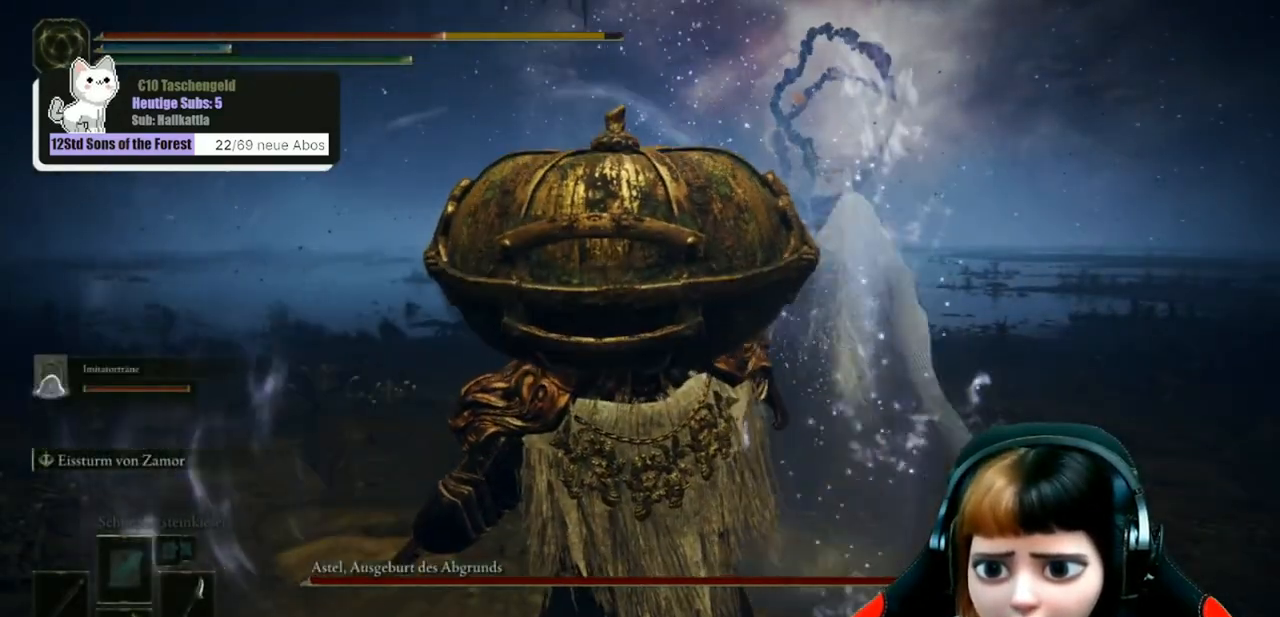
{"buttons": ["B"], "left_stick": "right", "right_stick": "center", "events": [[33, "B", "up"], [467, "B", "down"]]}
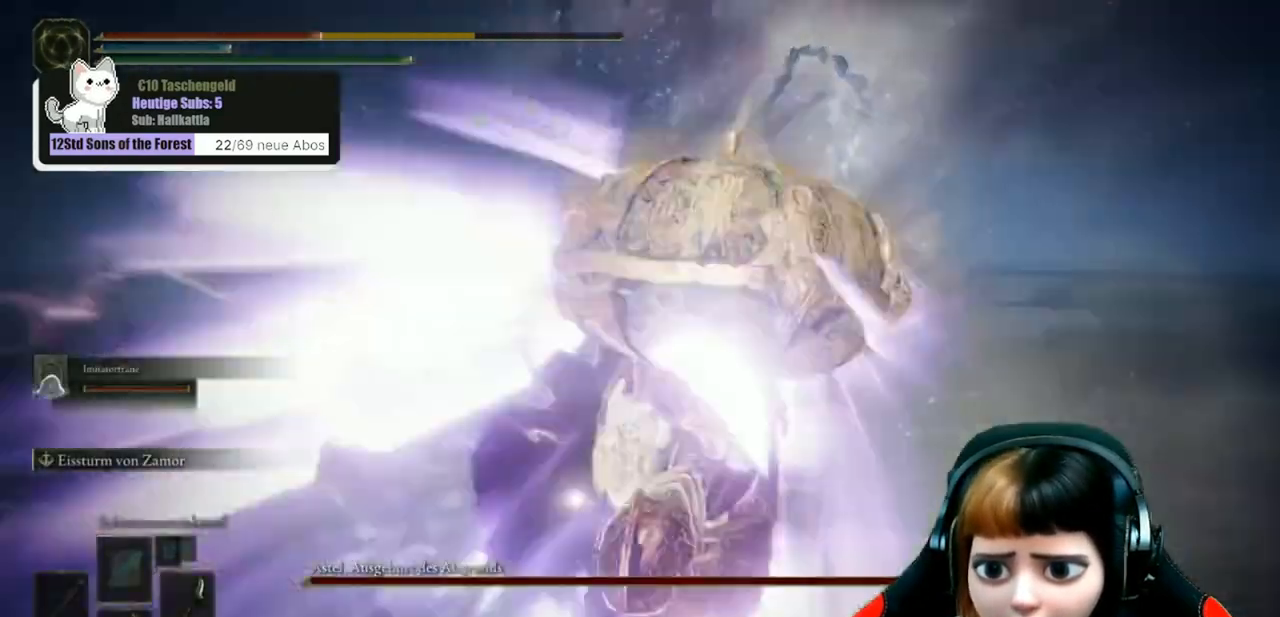
{"buttons": [], "left_stick": "up-right", "right_stick": "center"}
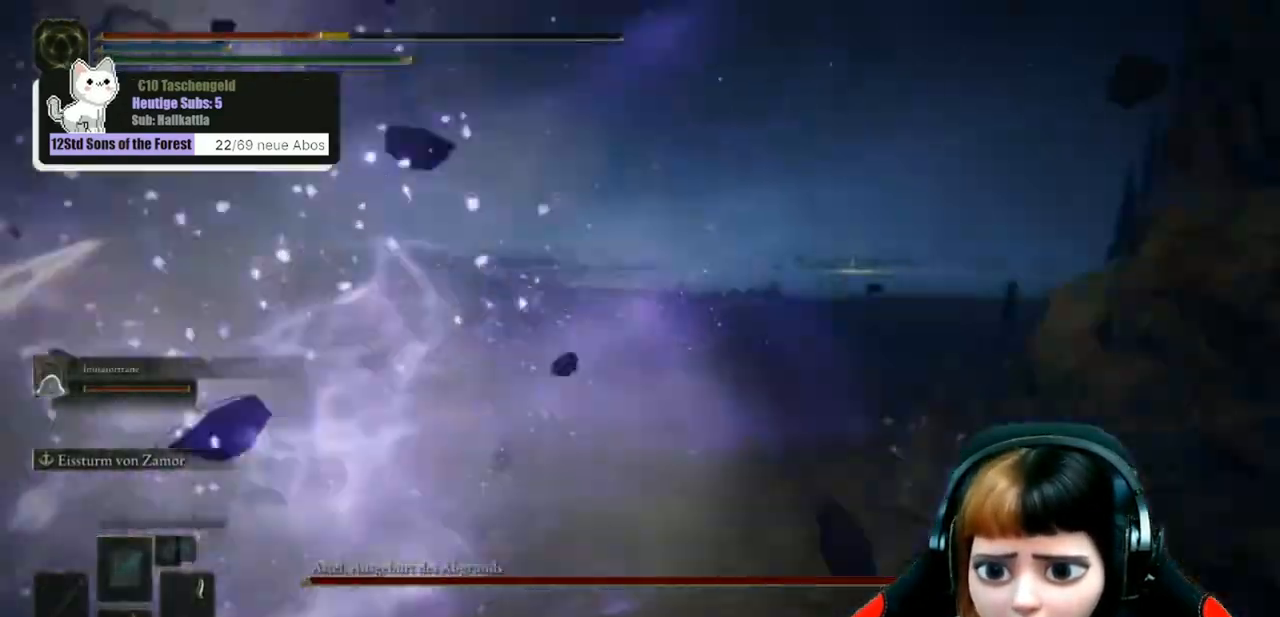
{"buttons": [], "left_stick": "center", "right_stick": "center", "events": [[67, "left_stick", "center"], [100, "right_stick", "left"], [467, "right_stick", "center"]]}
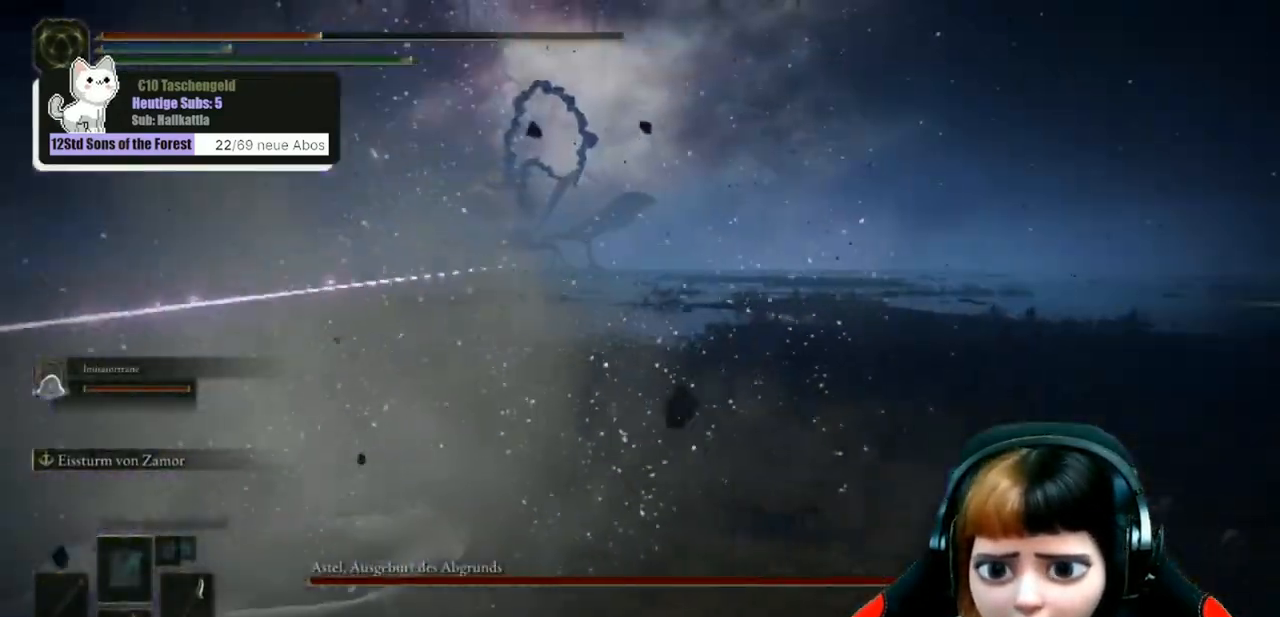
{"buttons": [], "left_stick": "up", "right_stick": "center", "events": [[467, "left_stick", "up"]]}
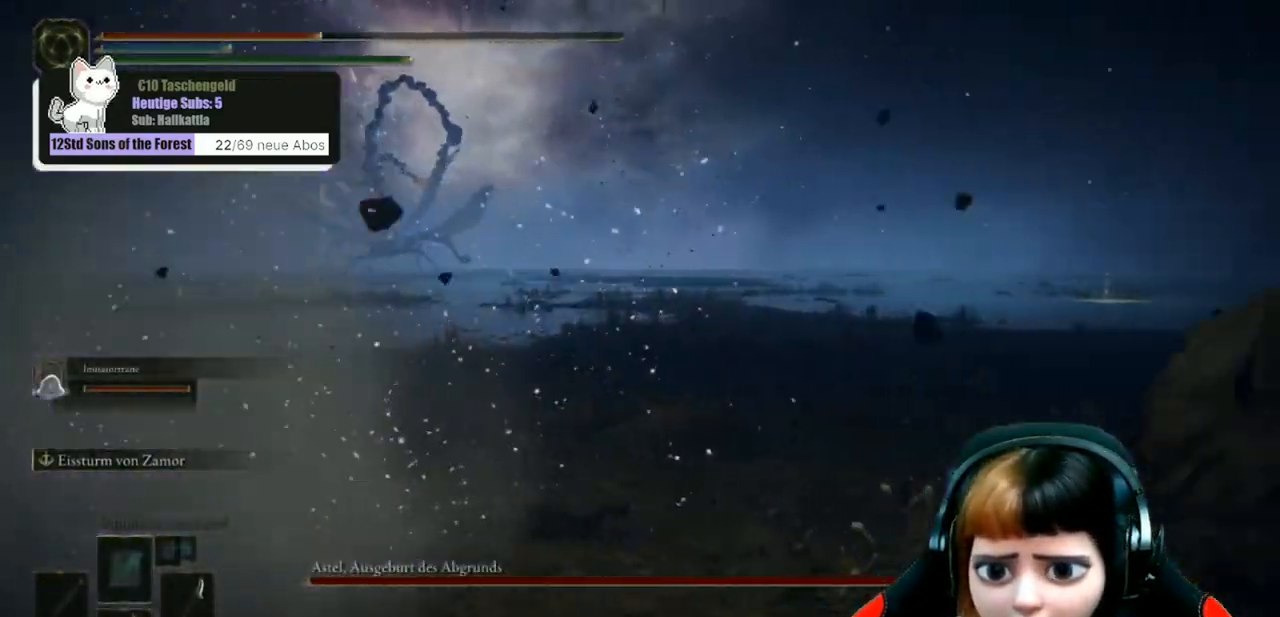
{"buttons": [], "left_stick": "up", "right_stick": "center", "events": [[133, "right_stick", "left"], [367, "right_stick", "center"]]}
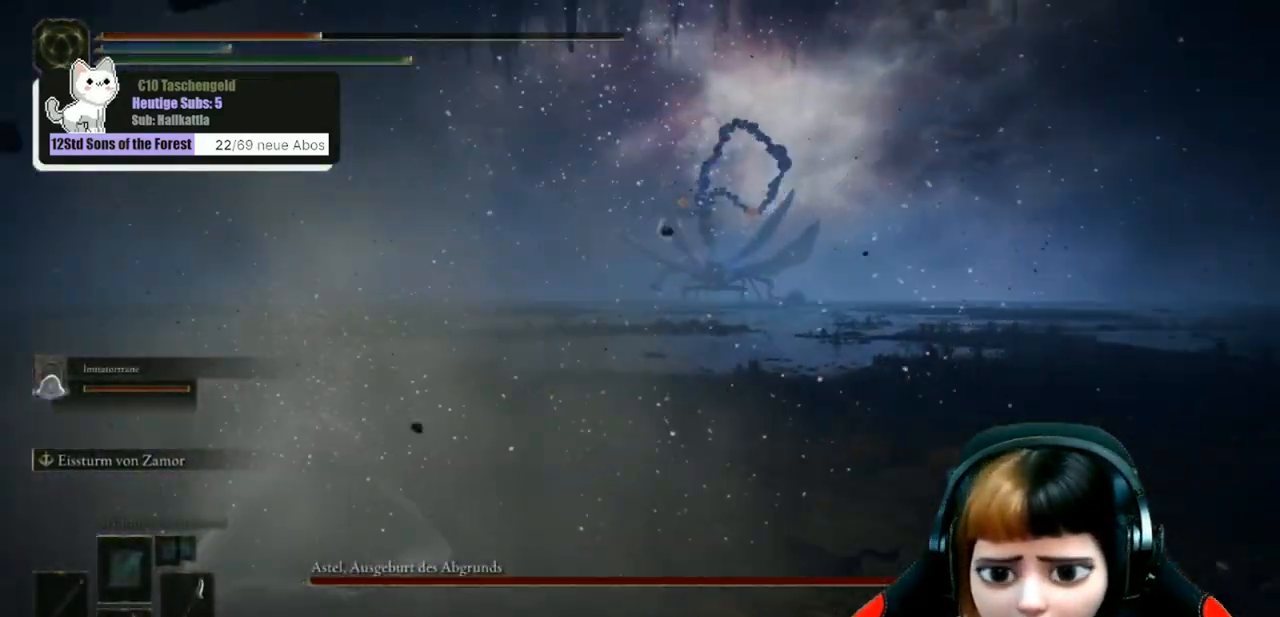
{"buttons": [], "left_stick": "up", "right_stick": "center", "events": [[233, "X", "down"], [333, "X", "up"]]}
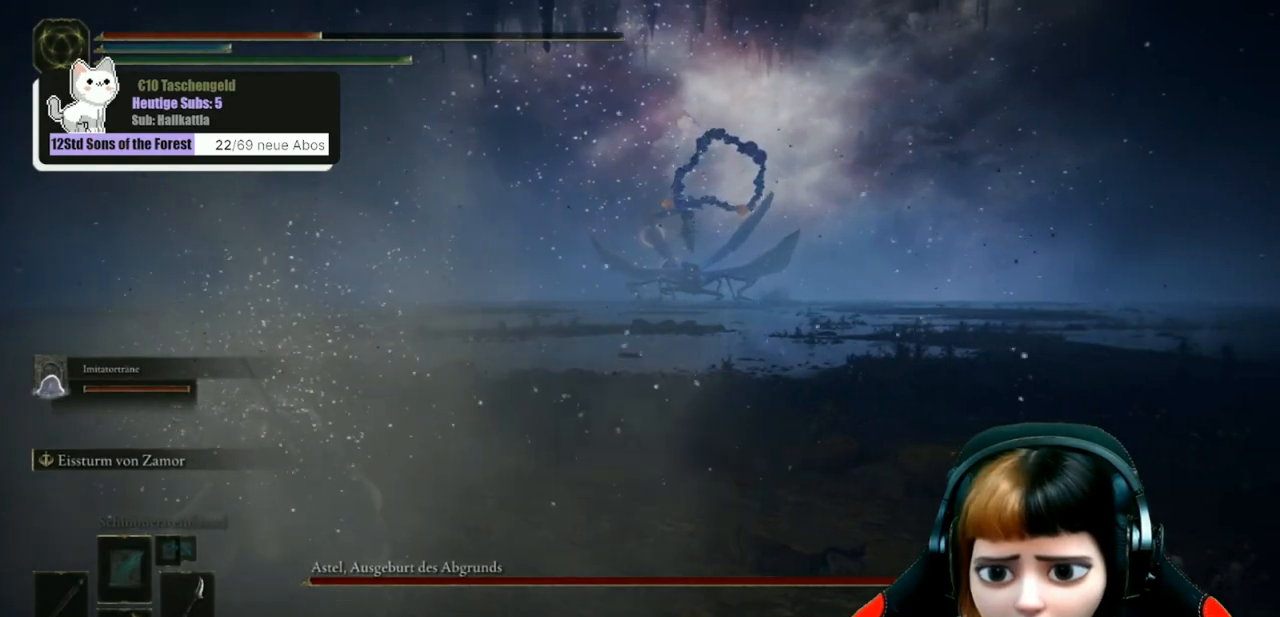
{"buttons": [], "left_stick": "up", "right_stick": "center", "events": []}
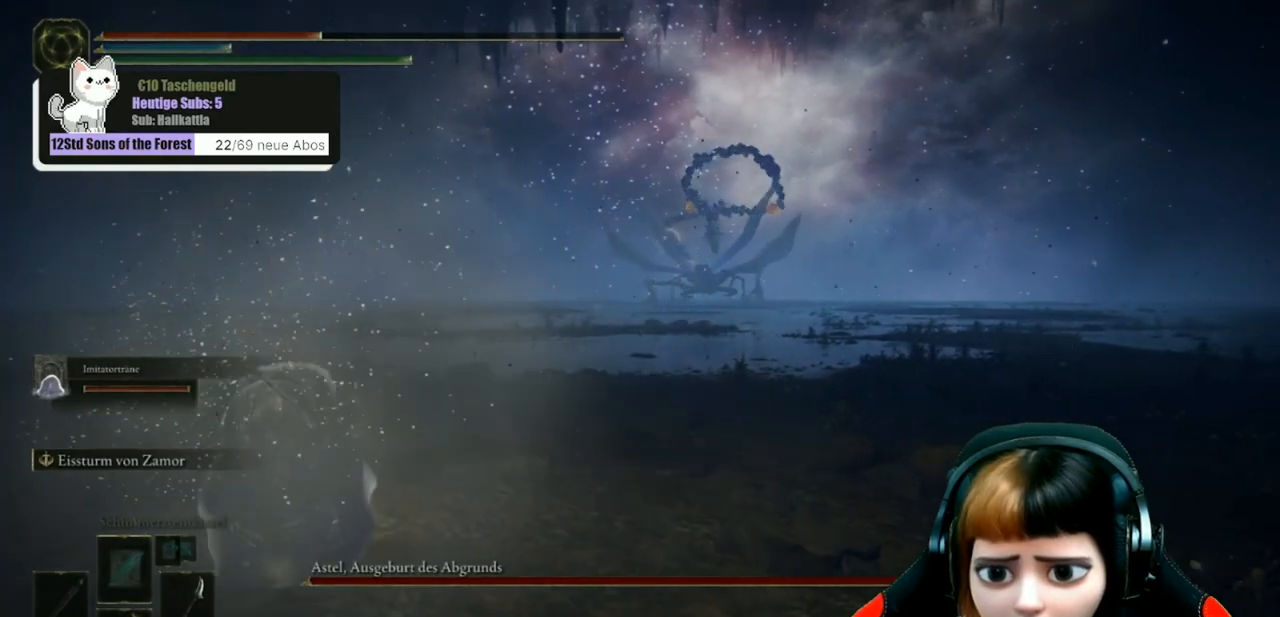
{"buttons": ["X"], "left_stick": "up", "right_stick": "center", "events": [[500, "X", "down"]]}
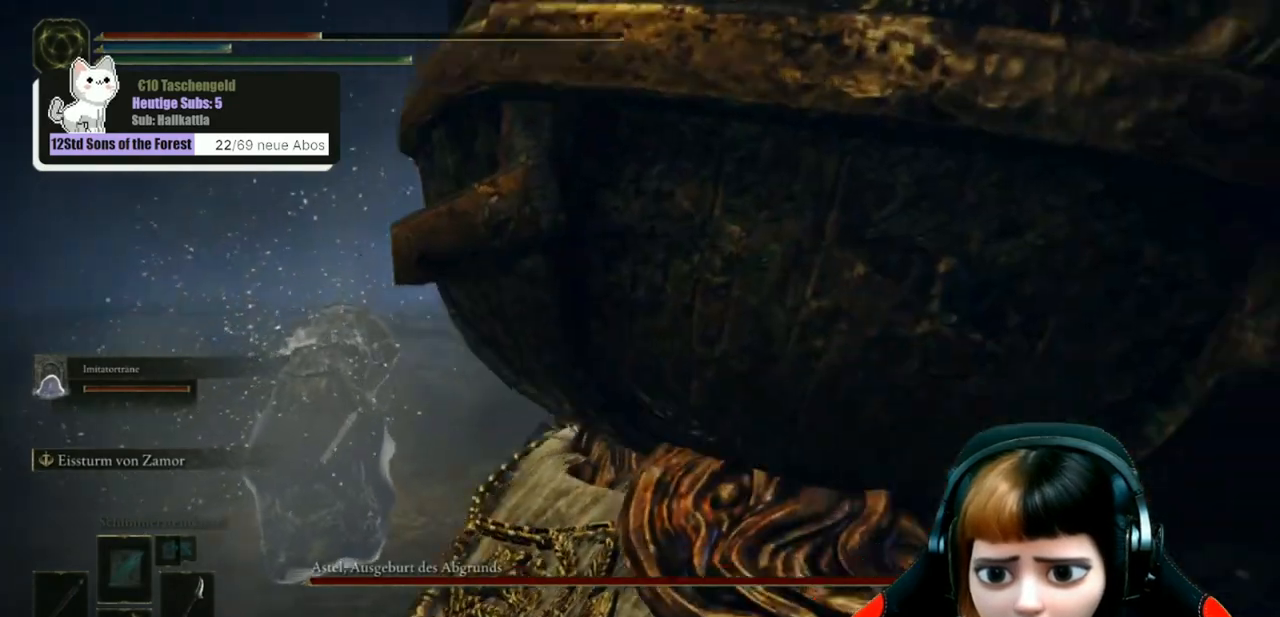
{"buttons": [], "left_stick": "up", "right_stick": "center", "events": [[133, "X", "up"]]}
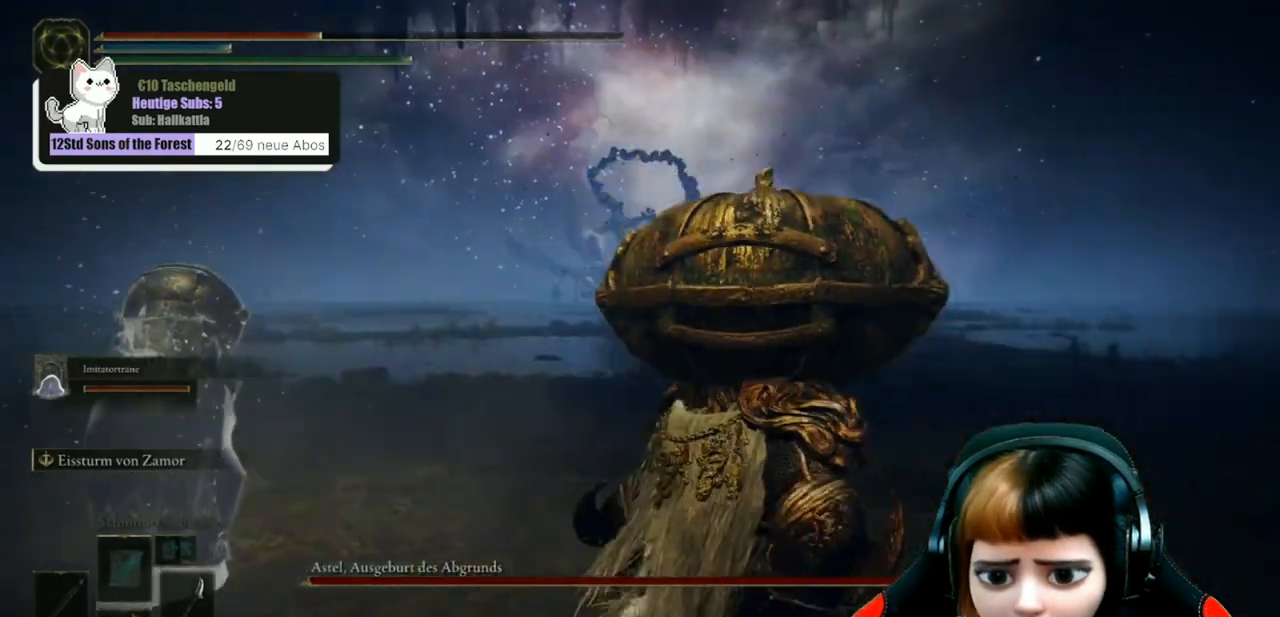
{"buttons": [], "left_stick": "up", "right_stick": "center", "events": []}
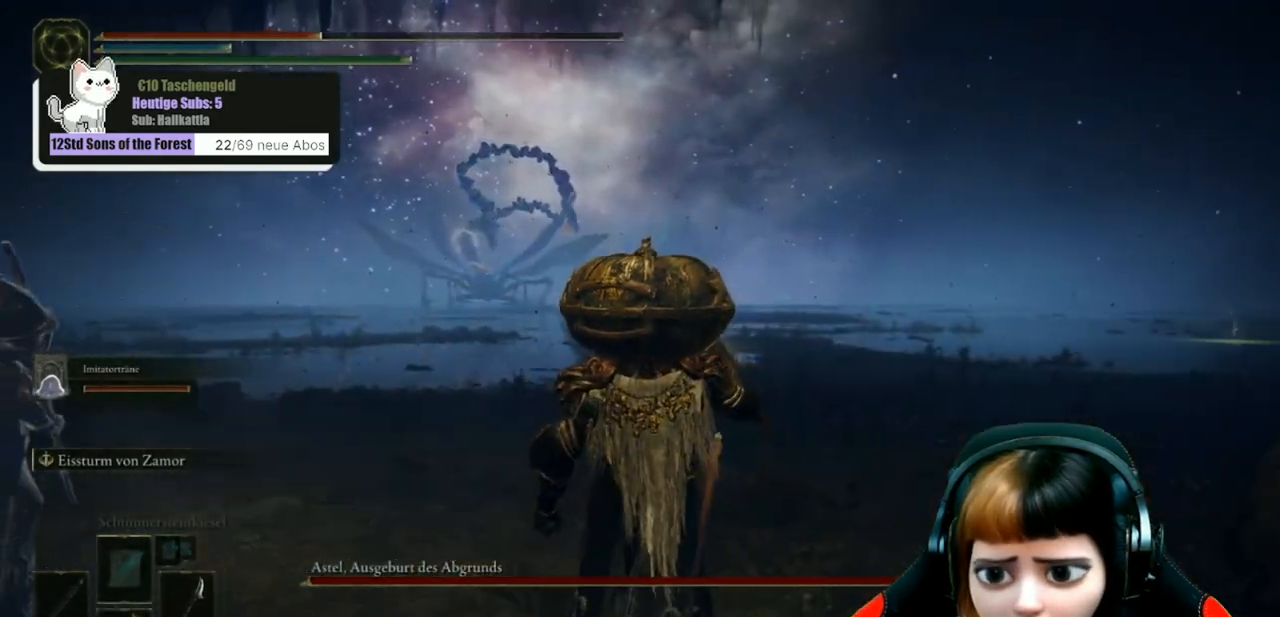
{"buttons": ["DPAD_DOWN"], "left_stick": "center", "right_stick": "center", "events": [[33, "left_stick", "center"], [300, "DPAD_DOWN", "down"], [400, "DPAD_DOWN", "up"], [467, "DPAD_DOWN", "down"]]}
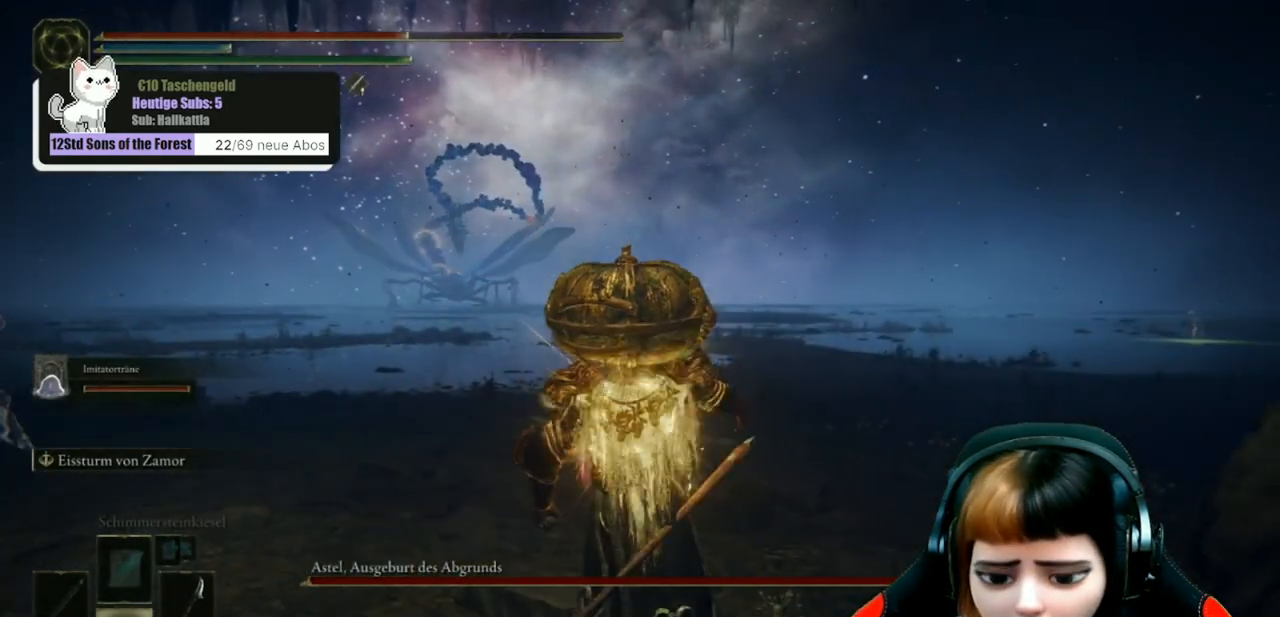
{"buttons": [], "left_stick": "center", "right_stick": "center", "events": [[67, "DPAD_DOWN", "up"], [167, "DPAD_DOWN", "down"], [267, "DPAD_DOWN", "up"], [400, "DPAD_DOWN", "down"], [500, "DPAD_DOWN", "up"]]}
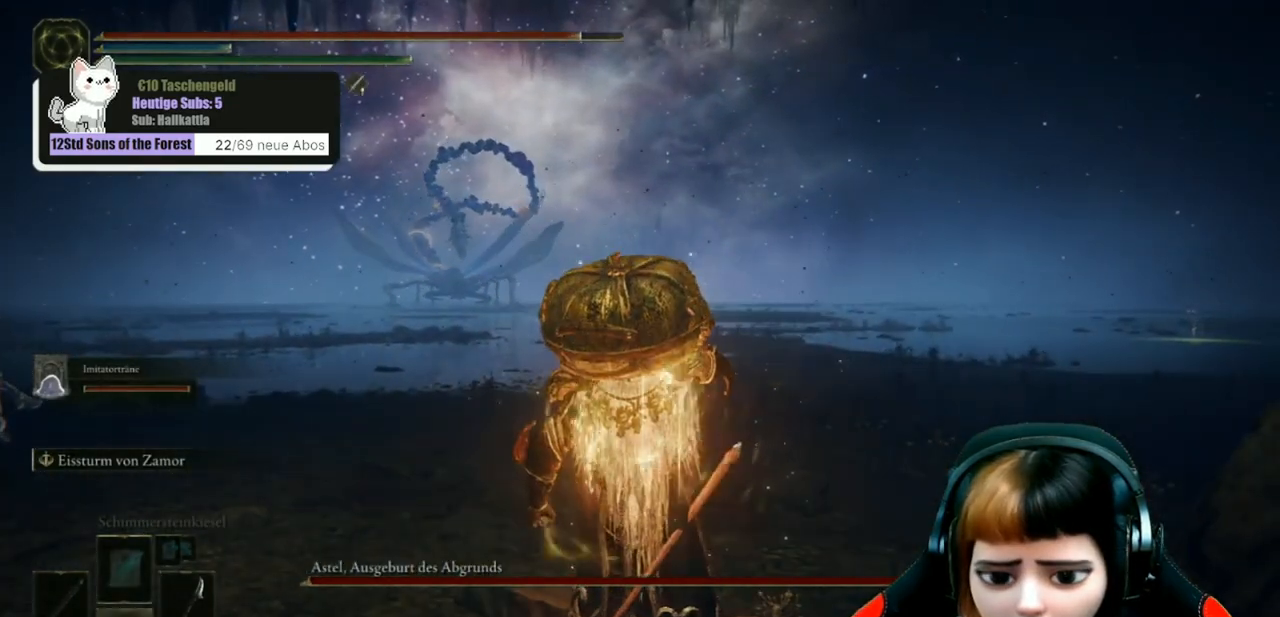
{"buttons": ["DPAD_DOWN"], "left_stick": "center", "right_stick": "center", "events": [[100, "DPAD_DOWN", "down"], [200, "DPAD_DOWN", "up"], [333, "DPAD_DOWN", "down"], [433, "DPAD_DOWN", "up"], [500, "DPAD_DOWN", "down"]]}
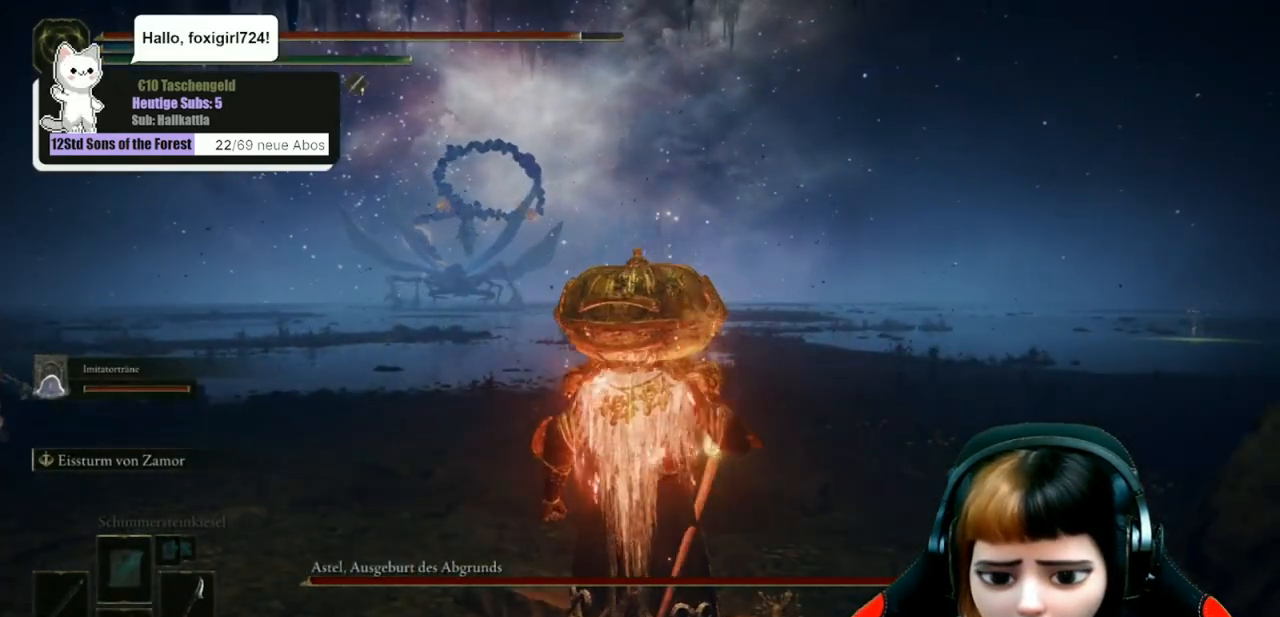
{"buttons": [], "left_stick": "center", "right_stick": "center", "events": [[100, "DPAD_DOWN", "up"], [267, "DPAD_DOWN", "down"], [367, "DPAD_DOWN", "up"]]}
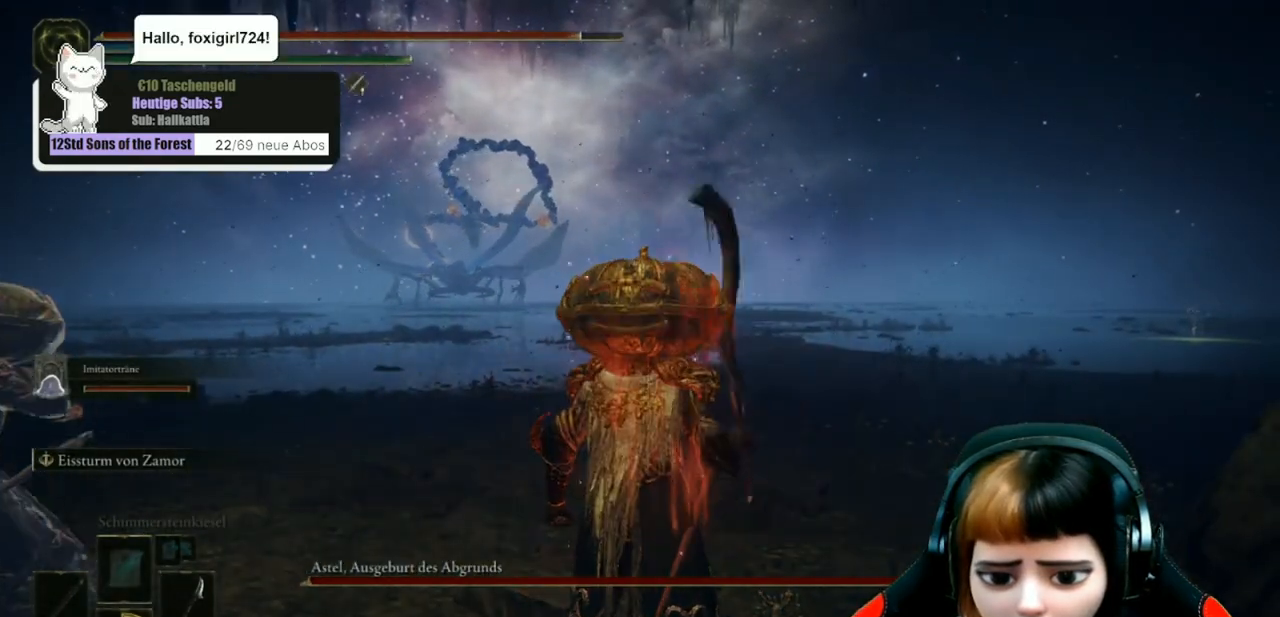
{"buttons": ["B"], "left_stick": "up", "right_stick": "center", "events": [[67, "left_stick", "up"], [133, "B", "down"]]}
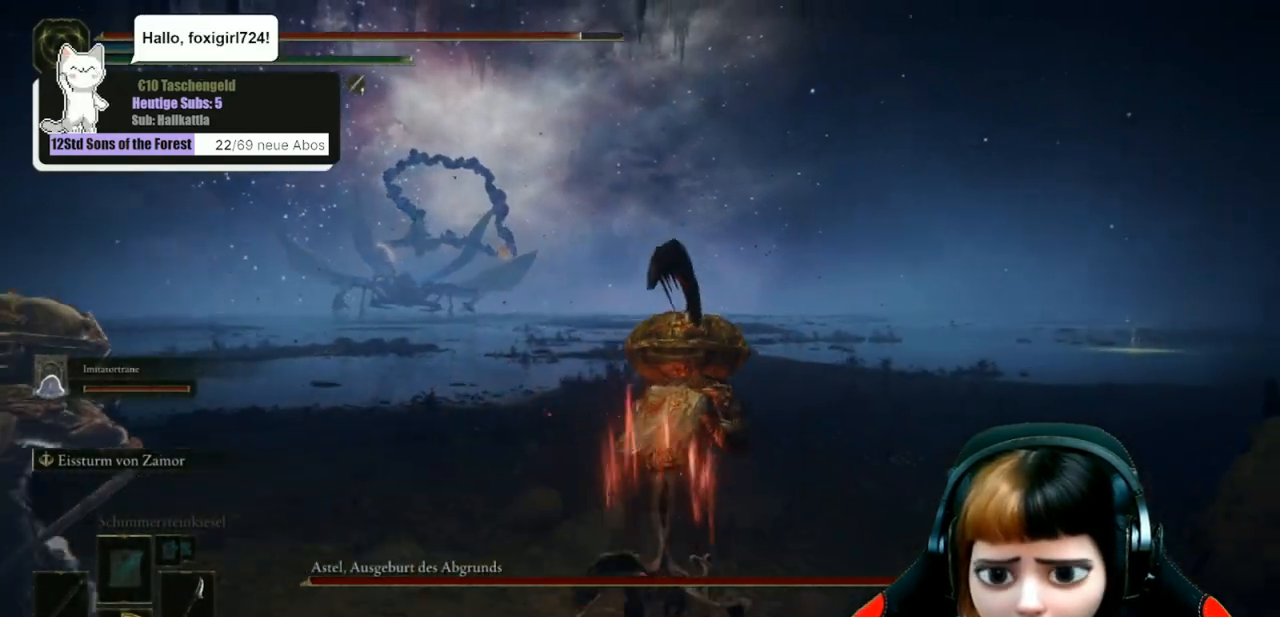
{"buttons": ["B"], "left_stick": "up", "right_stick": "center", "events": []}
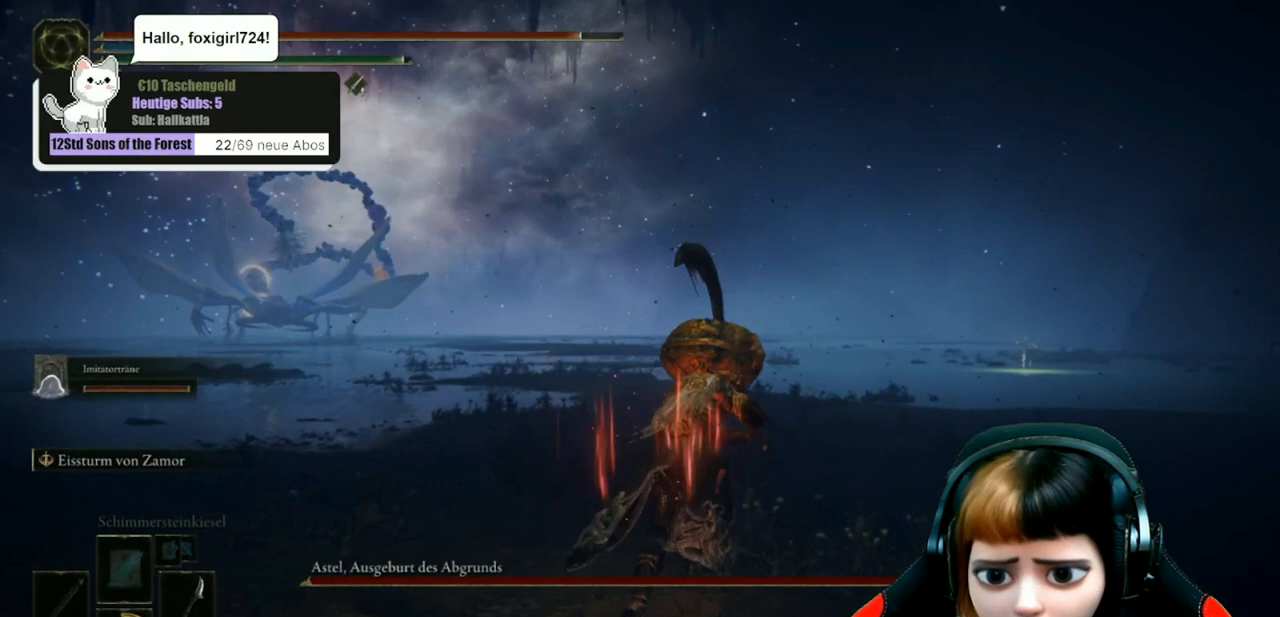
{"buttons": ["B"], "left_stick": "up", "right_stick": "center", "events": []}
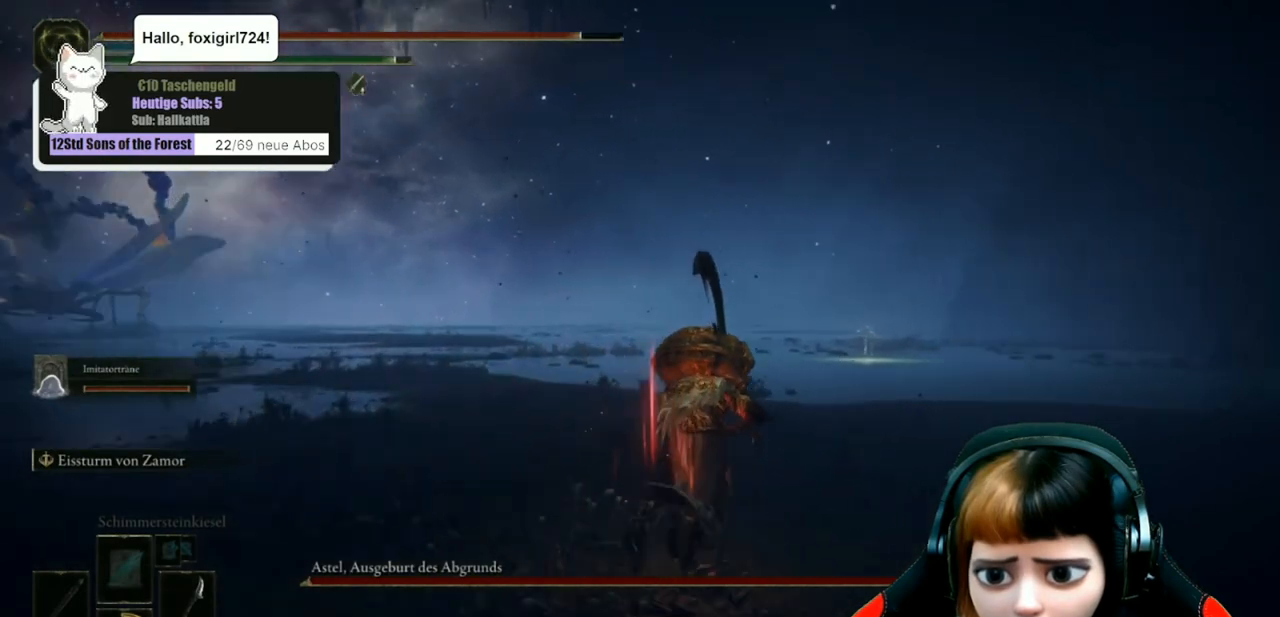
{"buttons": ["B"], "left_stick": "up", "right_stick": "center", "events": []}